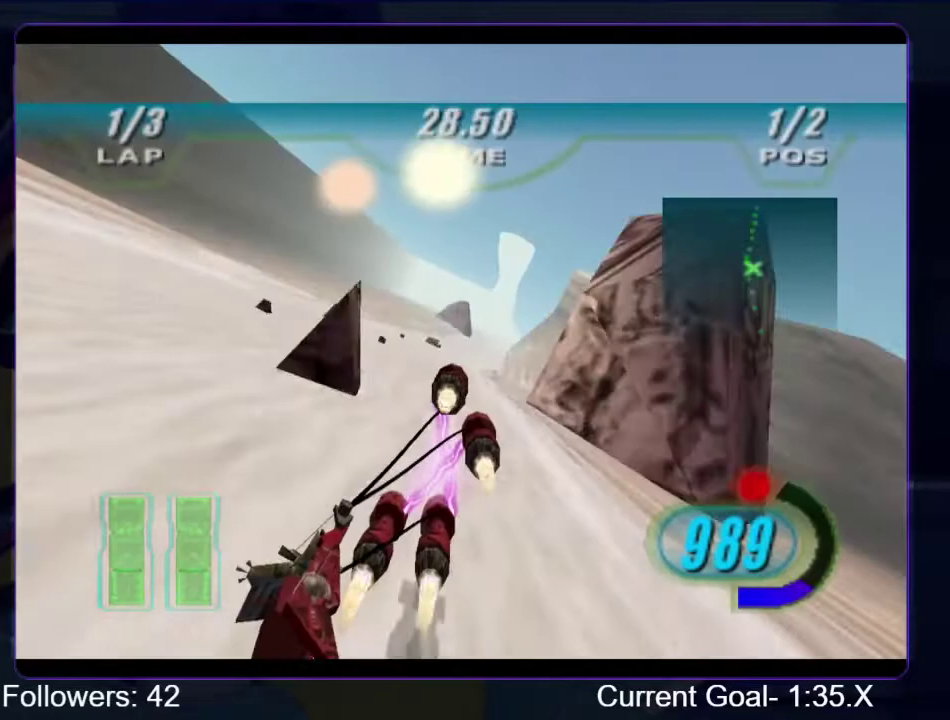
Gameplay with a controller (Xbox layout); each line is a JSON object with the inputs held at the frame after it. "events" lists button and stick changes between this image and that frame as [ms after this image, input, new state], when the widget could be followed in between. Not read: L3 R3.
{"buttons": ["R1"], "left_stick": "up-right", "right_stick": "down-left", "events": [[267, "left_stick", "up-right"]]}
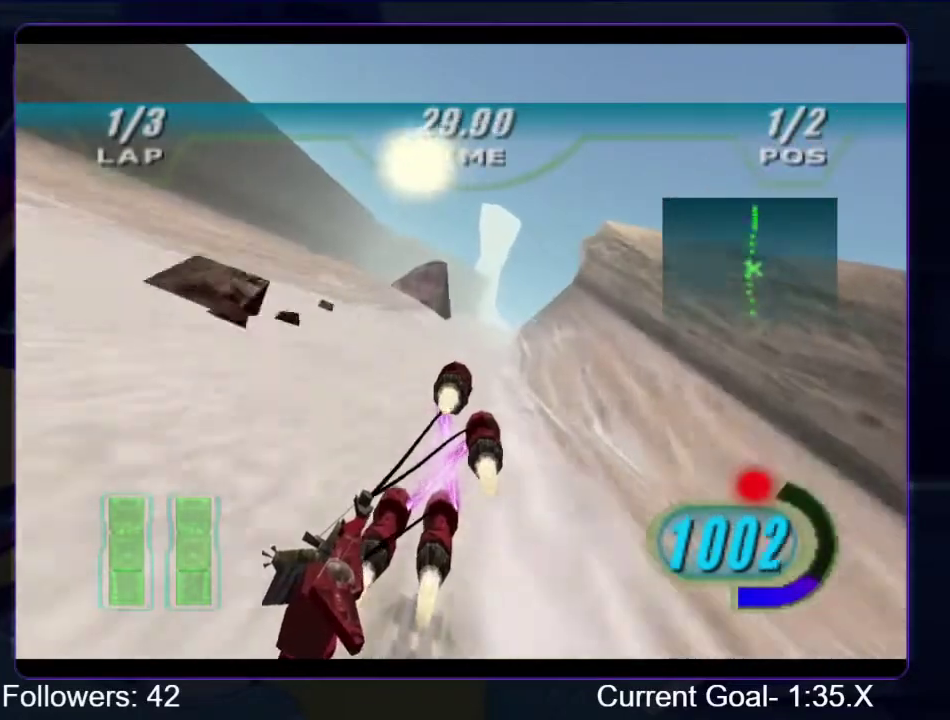
{"buttons": ["R1"], "left_stick": "up", "right_stick": "down-left", "events": [[233, "left_stick", "up"]]}
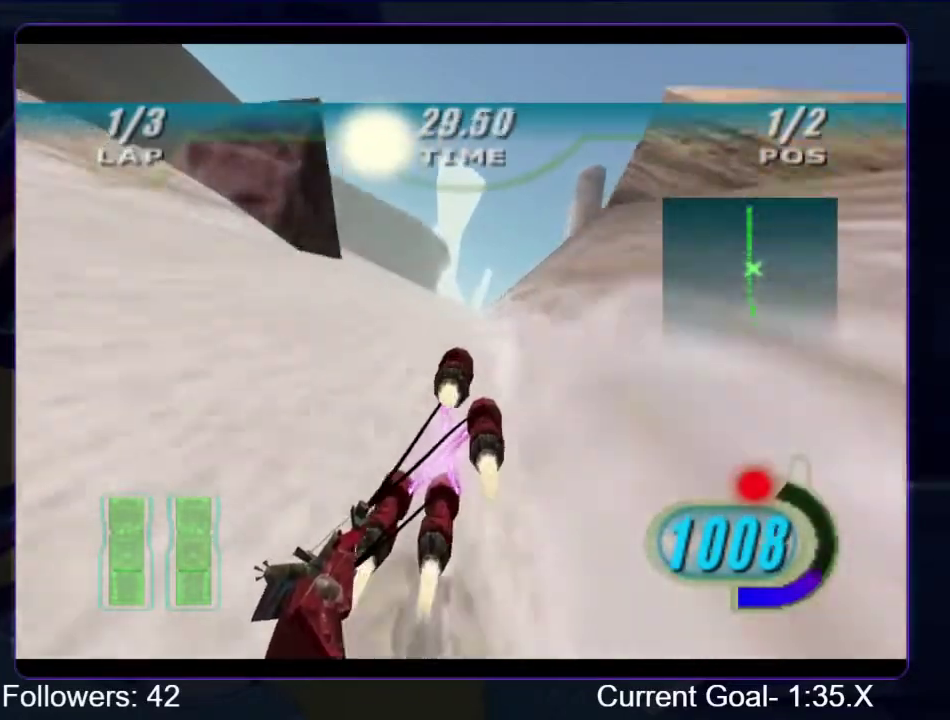
{"buttons": ["R1"], "left_stick": "up", "right_stick": "down-left", "events": []}
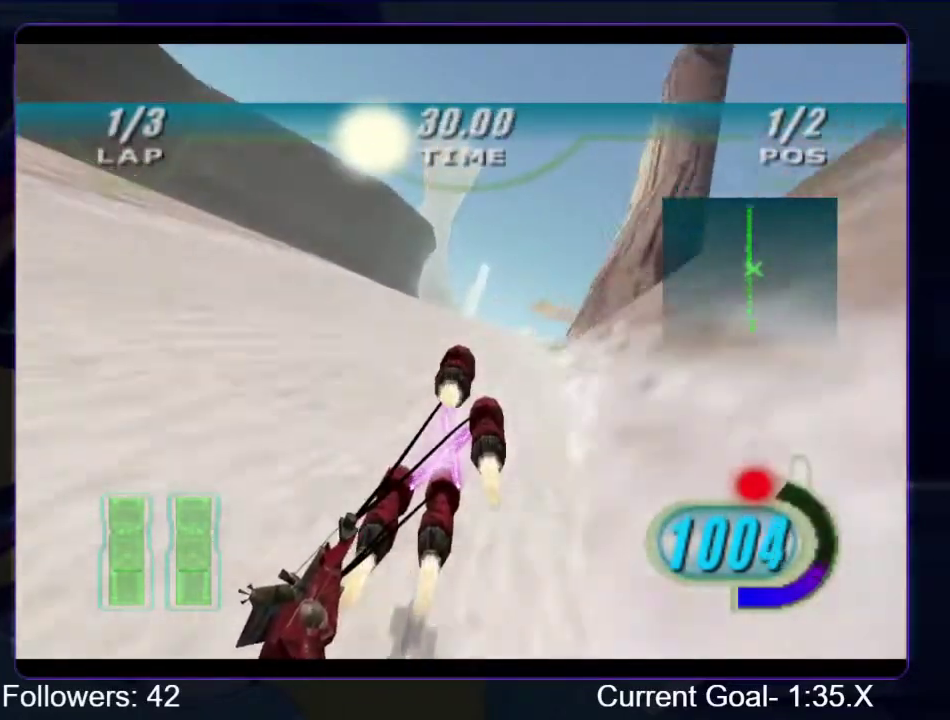
{"buttons": ["R1"], "left_stick": "up", "right_stick": "down-left", "events": [[233, "left_stick", "center"], [433, "left_stick", "up"]]}
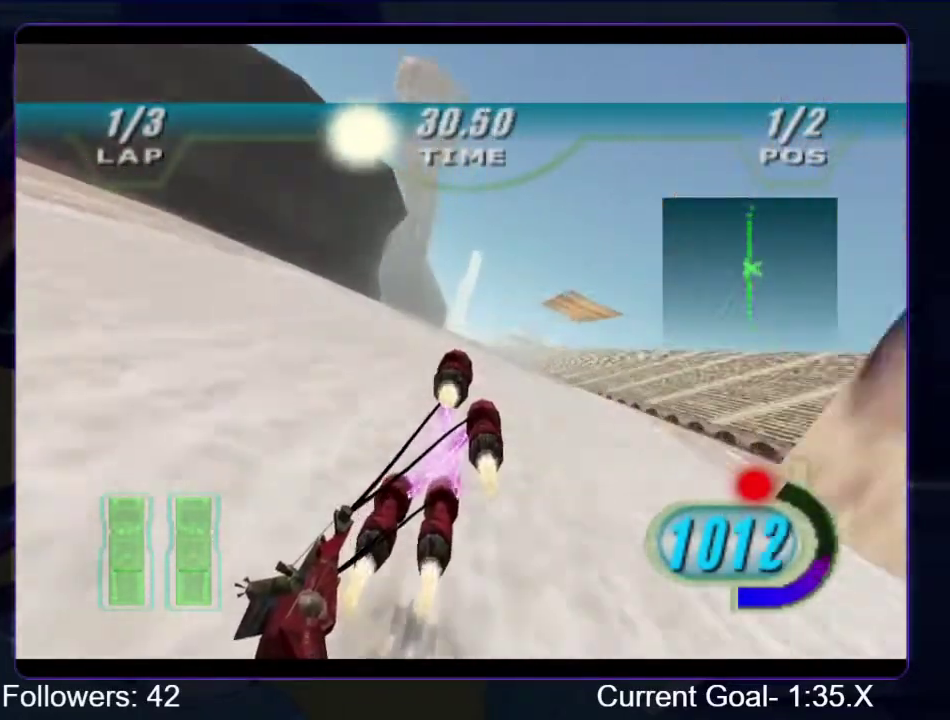
{"buttons": ["R1"], "left_stick": "up", "right_stick": "down-left", "events": []}
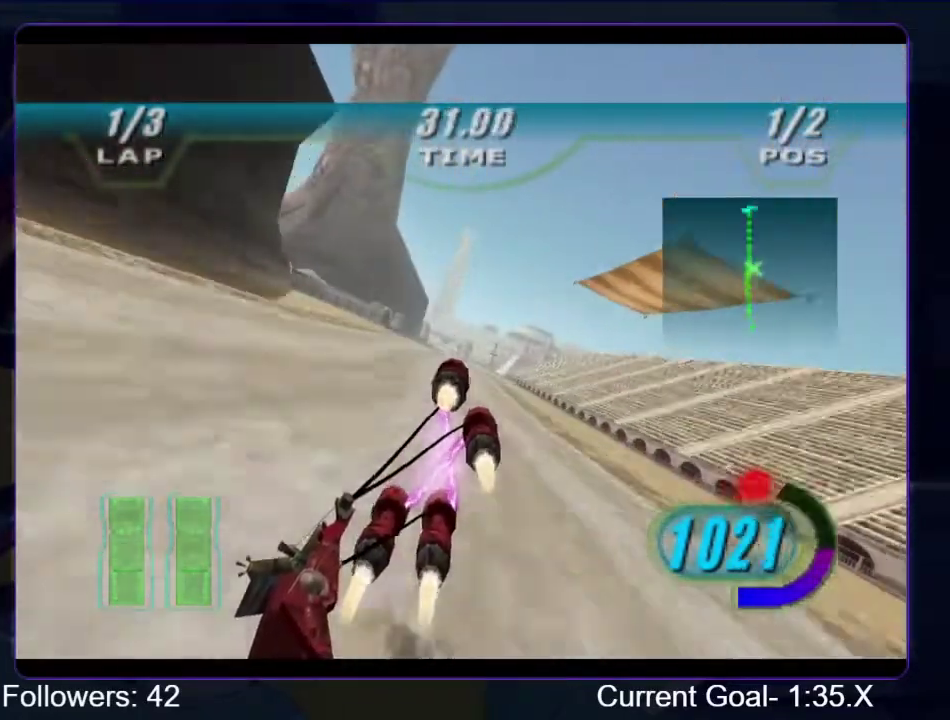
{"buttons": ["R1"], "left_stick": "up", "right_stick": "center", "events": [[300, "right_stick", "center"]]}
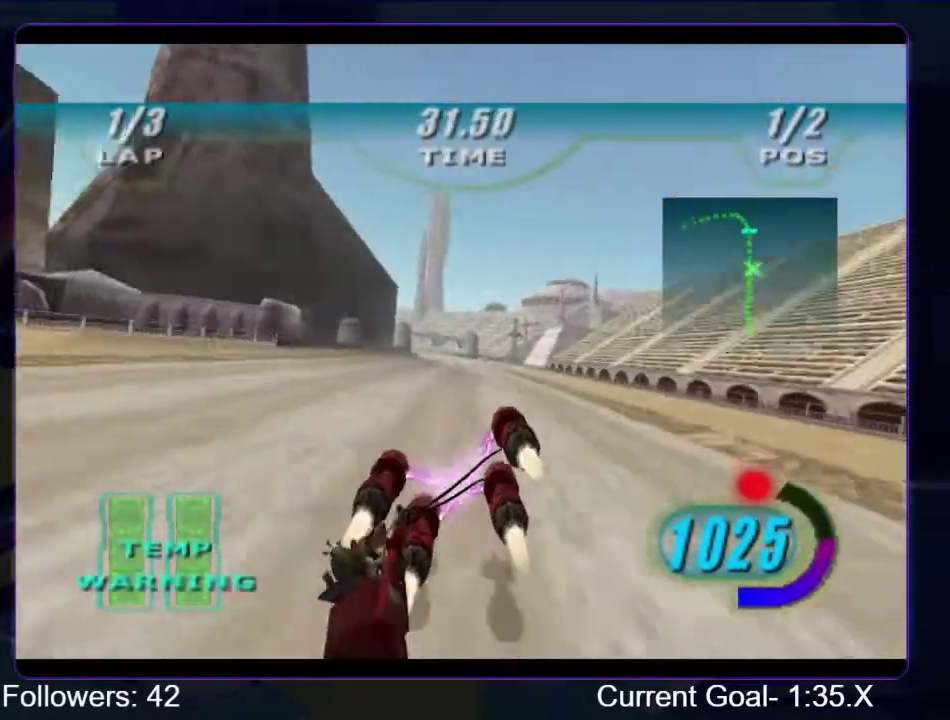
{"buttons": ["L1"], "left_stick": "up-left", "right_stick": "center", "events": [[333, "left_stick", "up-left"], [433, "L1", "down"], [433, "R1", "up"]]}
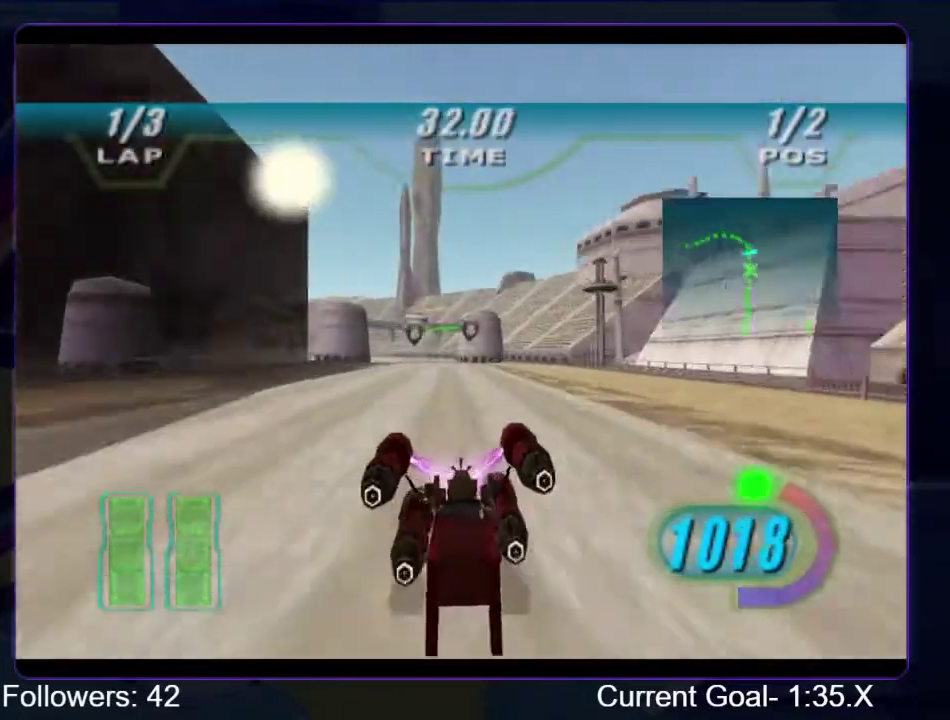
{"buttons": ["L1", "R1"], "left_stick": "up-left", "right_stick": "center", "events": [[33, "R1", "down"]]}
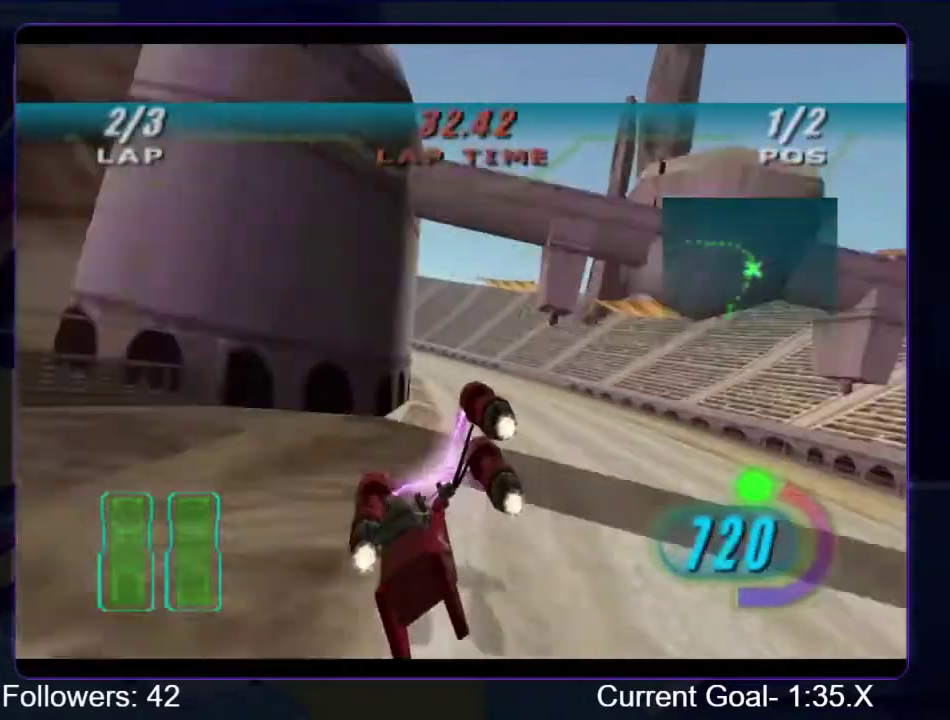
{"buttons": ["R1", "R2"], "left_stick": "up-left", "right_stick": "center", "events": [[67, "L1", "up"], [233, "R2", "down"]]}
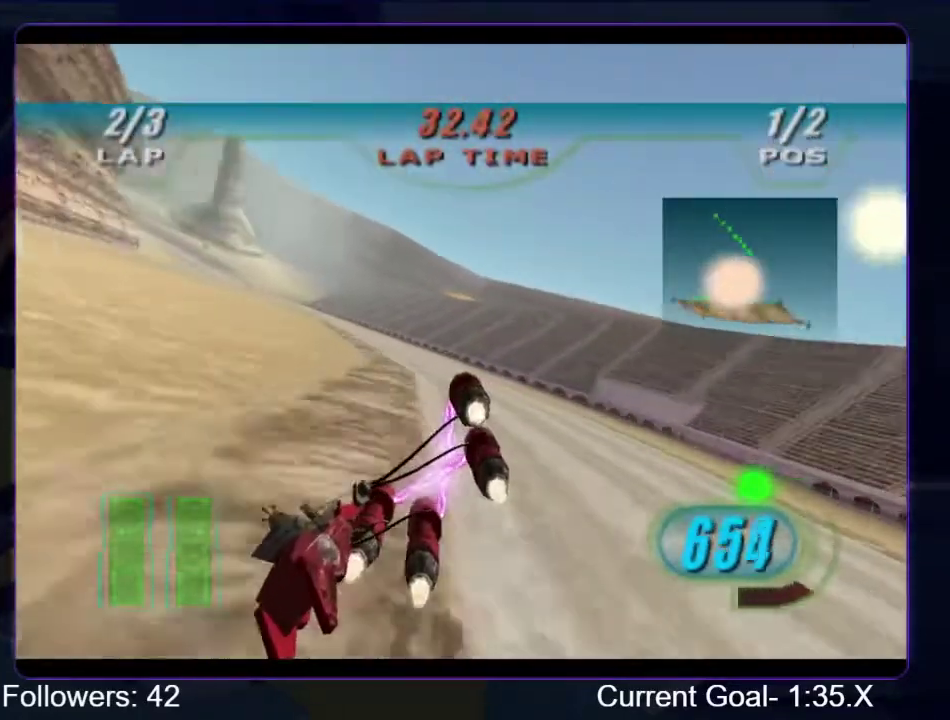
{"buttons": ["R1", "R2"], "left_stick": "up-left", "right_stick": "center", "events": []}
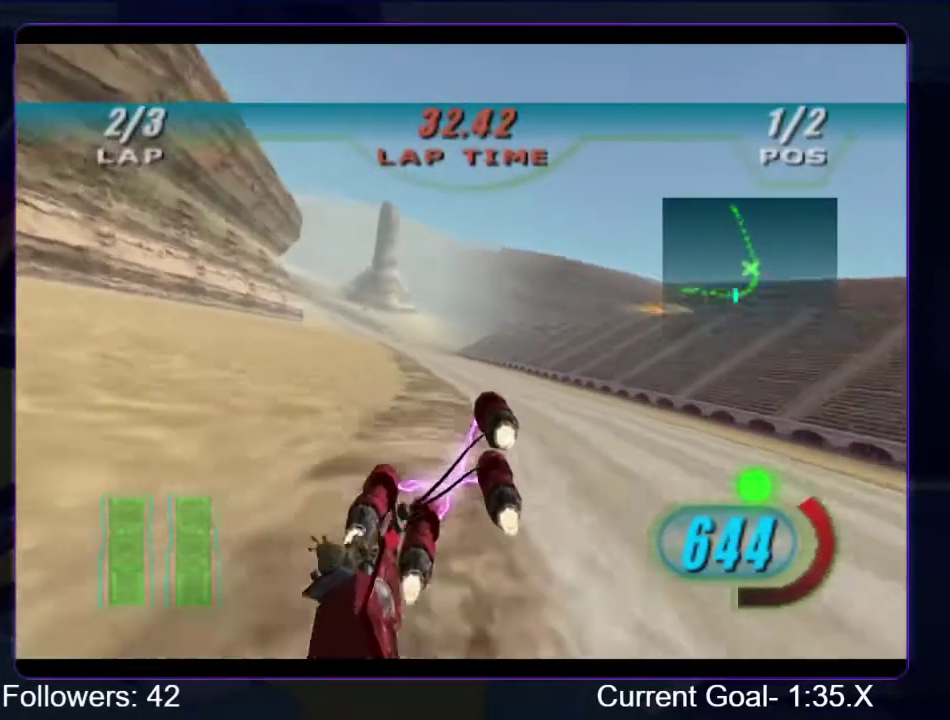
{"buttons": ["R1", "R2"], "left_stick": "up", "right_stick": "center", "events": [[467, "left_stick", "up"]]}
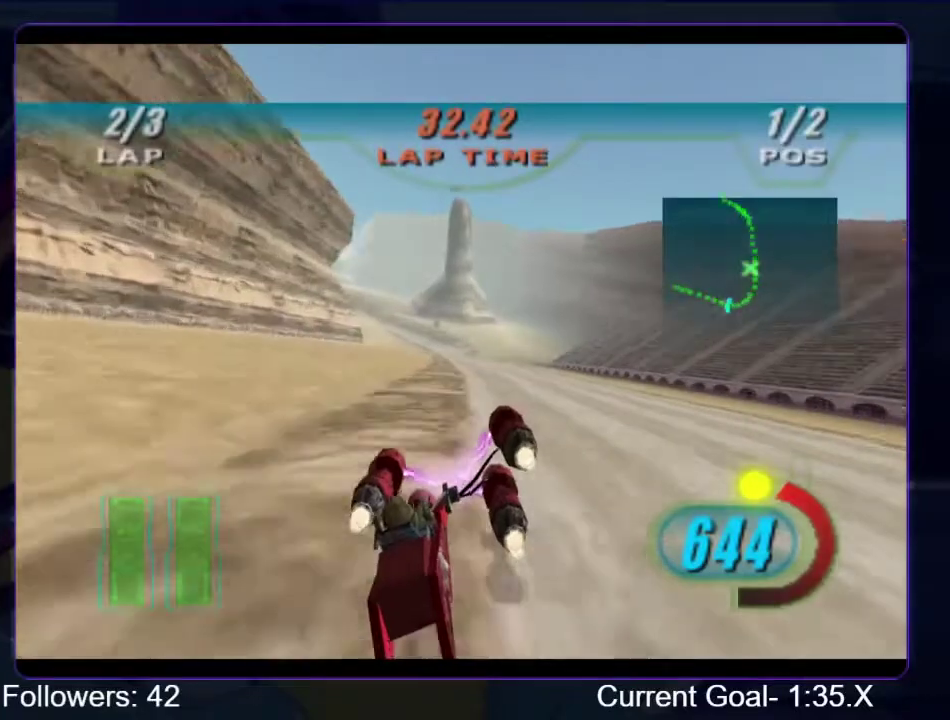
{"buttons": ["R1", "R2"], "left_stick": "up", "right_stick": "center", "events": []}
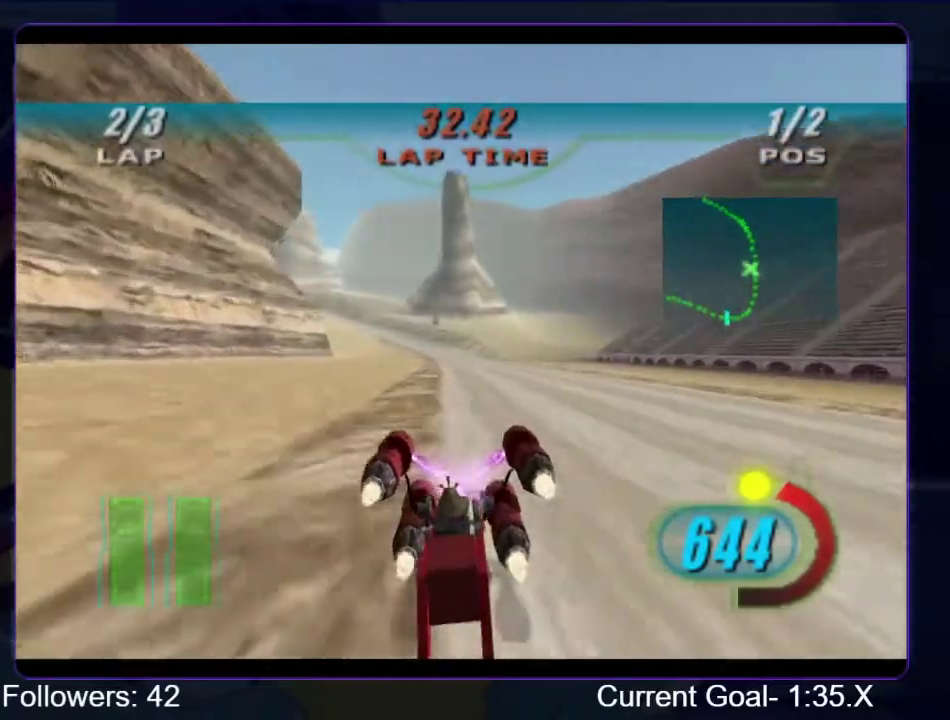
{"buttons": ["R1", "R2"], "left_stick": "up", "right_stick": "center", "events": []}
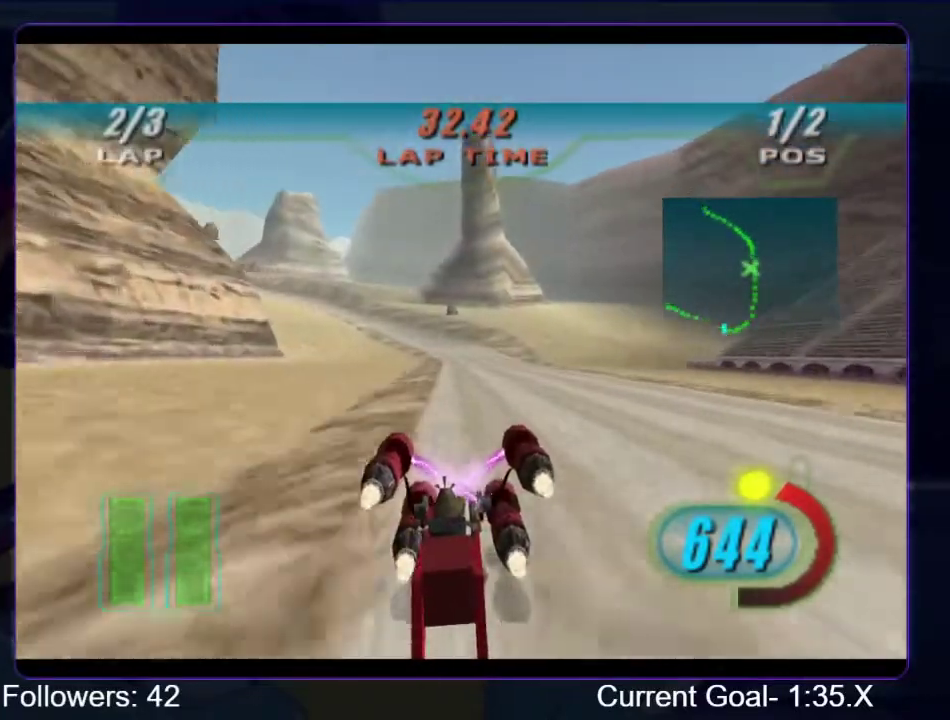
{"buttons": ["R1", "R2"], "left_stick": "up-left", "right_stick": "center", "events": [[267, "left_stick", "up-left"]]}
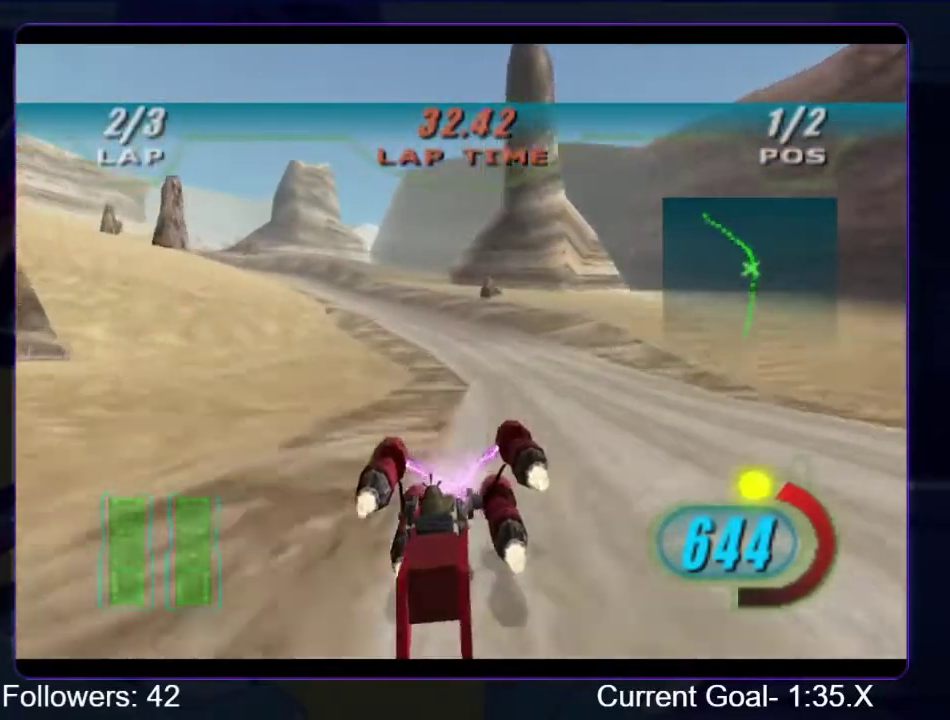
{"buttons": ["R1", "R2"], "left_stick": "up-left", "right_stick": "center", "events": []}
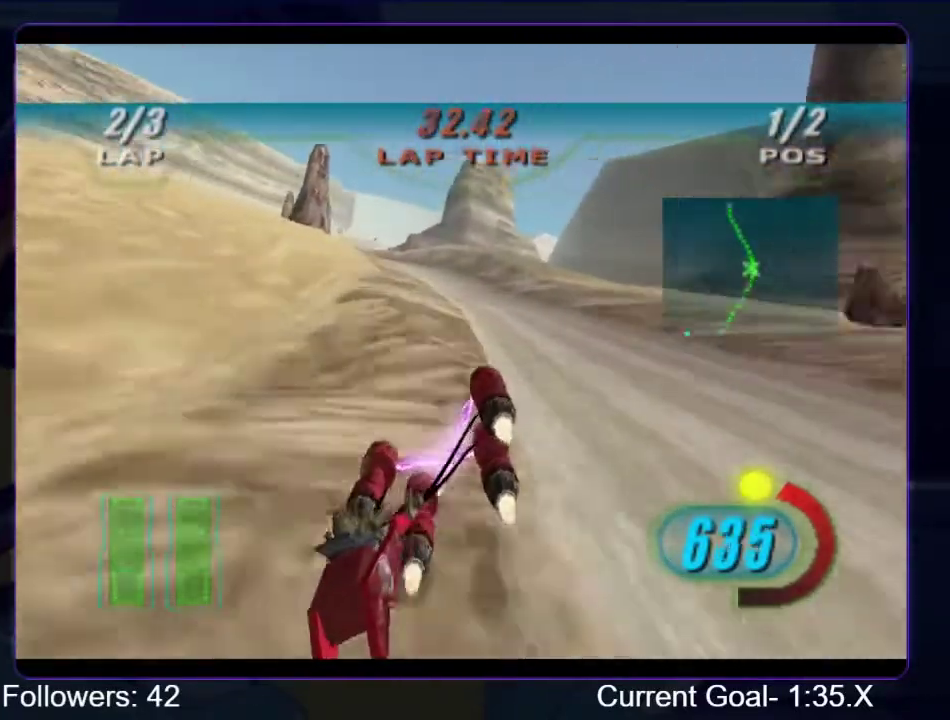
{"buttons": ["R1"], "left_stick": "up-left", "right_stick": "center", "events": [[167, "B", "down"], [167, "R2", "up"], [167, "left_stick", "up"], [267, "left_stick", "up-left"], [333, "B", "up"]]}
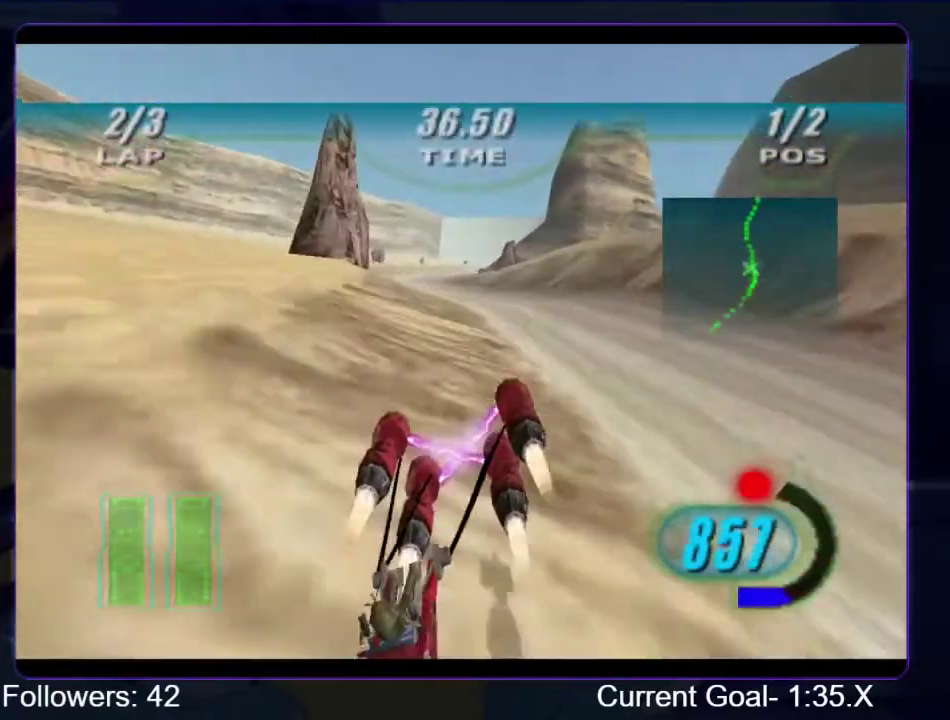
{"buttons": ["R1"], "left_stick": "up", "right_stick": "center", "events": [[233, "left_stick", "up"]]}
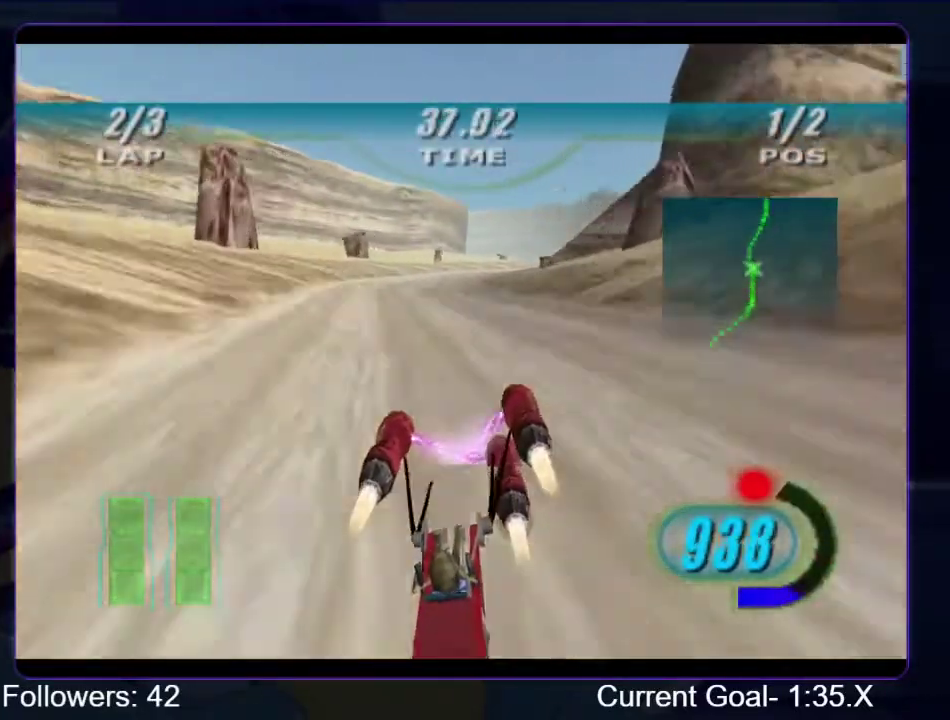
{"buttons": ["R1"], "left_stick": "up-right", "right_stick": "center", "events": [[67, "left_stick", "up-right"]]}
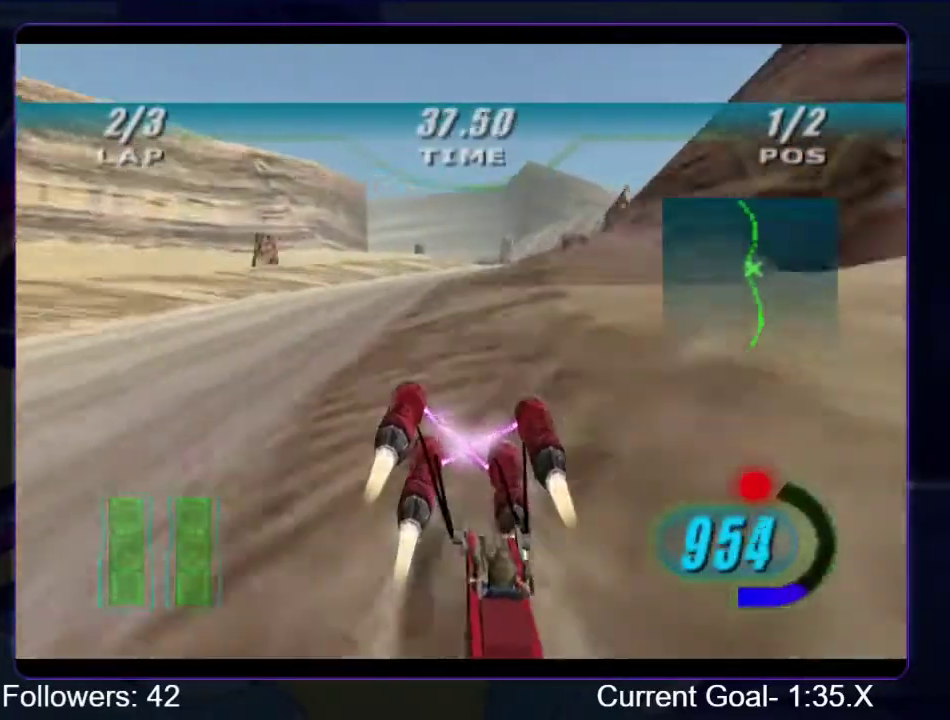
{"buttons": ["R1"], "left_stick": "left", "right_stick": "center", "events": [[300, "left_stick", "up-left"], [400, "left_stick", "left"]]}
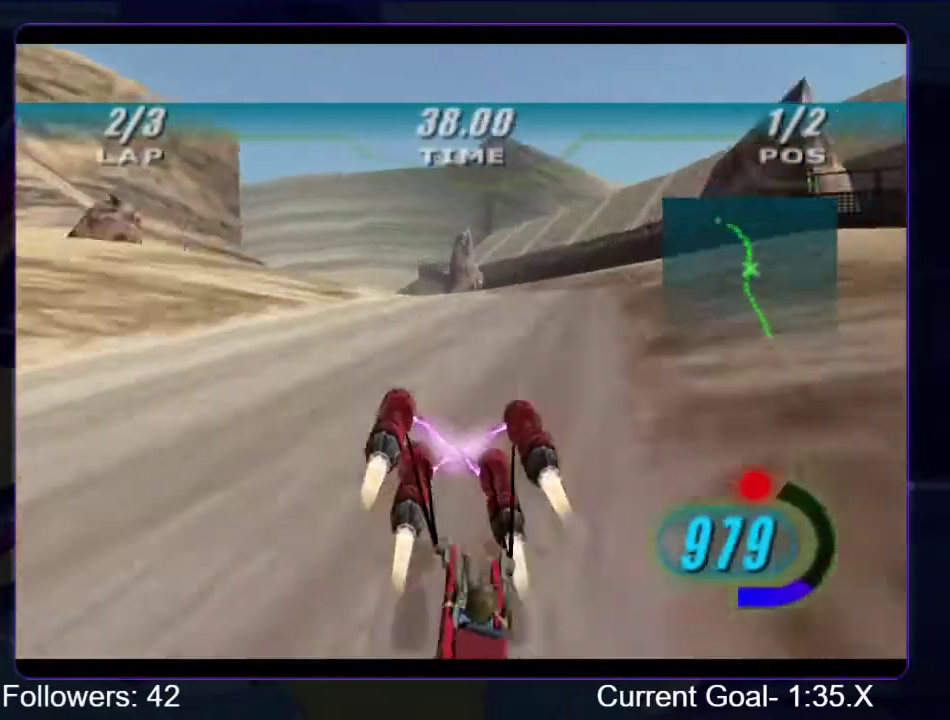
{"buttons": ["R1"], "left_stick": "up-left", "right_stick": "center", "events": [[467, "left_stick", "up-left"]]}
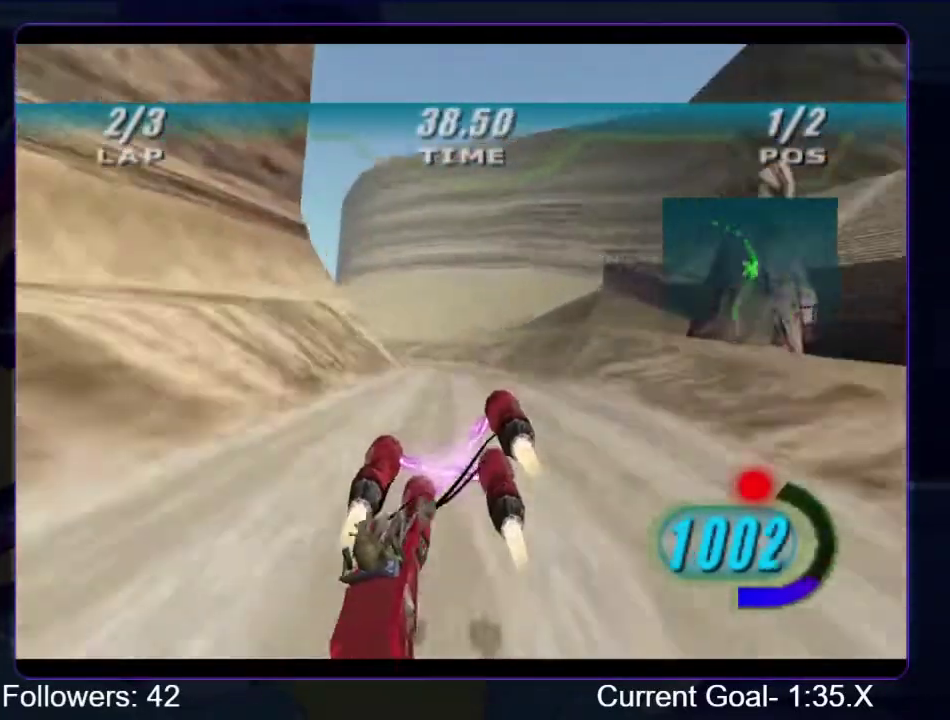
{"buttons": ["R1"], "left_stick": "up-left", "right_stick": "center", "events": []}